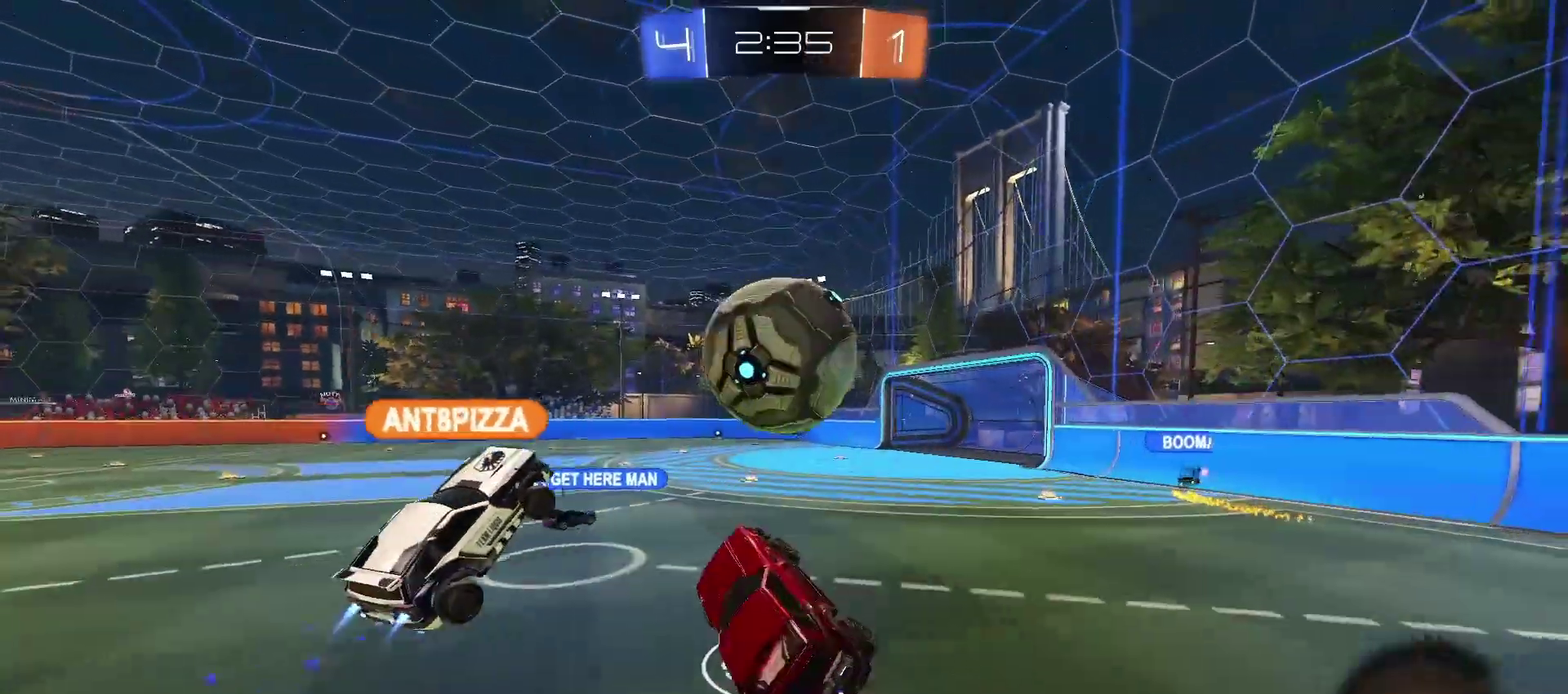
Gameplay with a controller (PlayStation layout); each line is a JSON object with the inputs held at the frame after it. "events" lists button and stick changes between this image and that frame as [ms after this image, input, new state], when the widget could be followed in between. Not read: L1 R1.
{"buttons": ["DPAD_LEFT"], "left_stick": "center", "right_stick": "center", "events": [[367, "DPAD_LEFT", "down"]]}
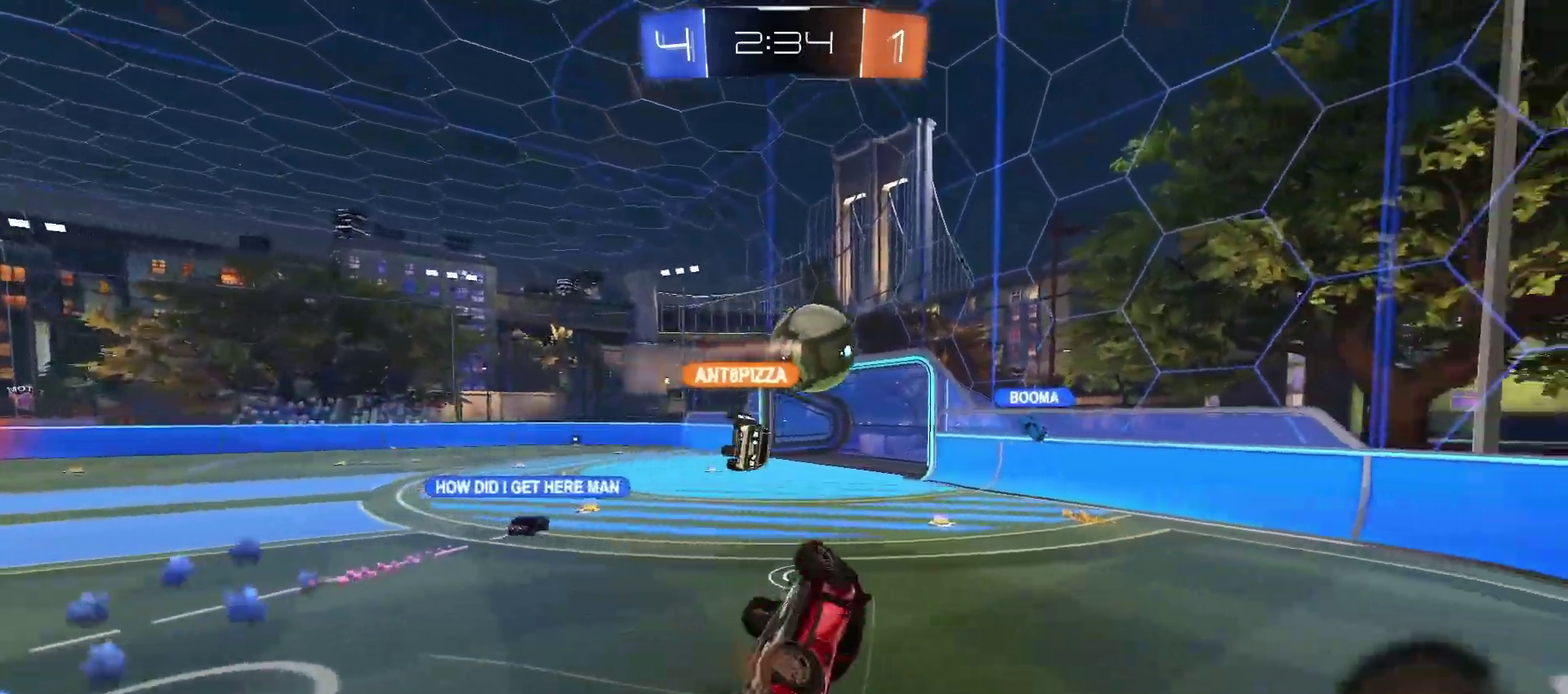
{"buttons": [], "left_stick": "center", "right_stick": "center", "events": [[17, "DPAD_LEFT", "up"], [433, "SQUARE", "down"], [500, "SQUARE", "up"]]}
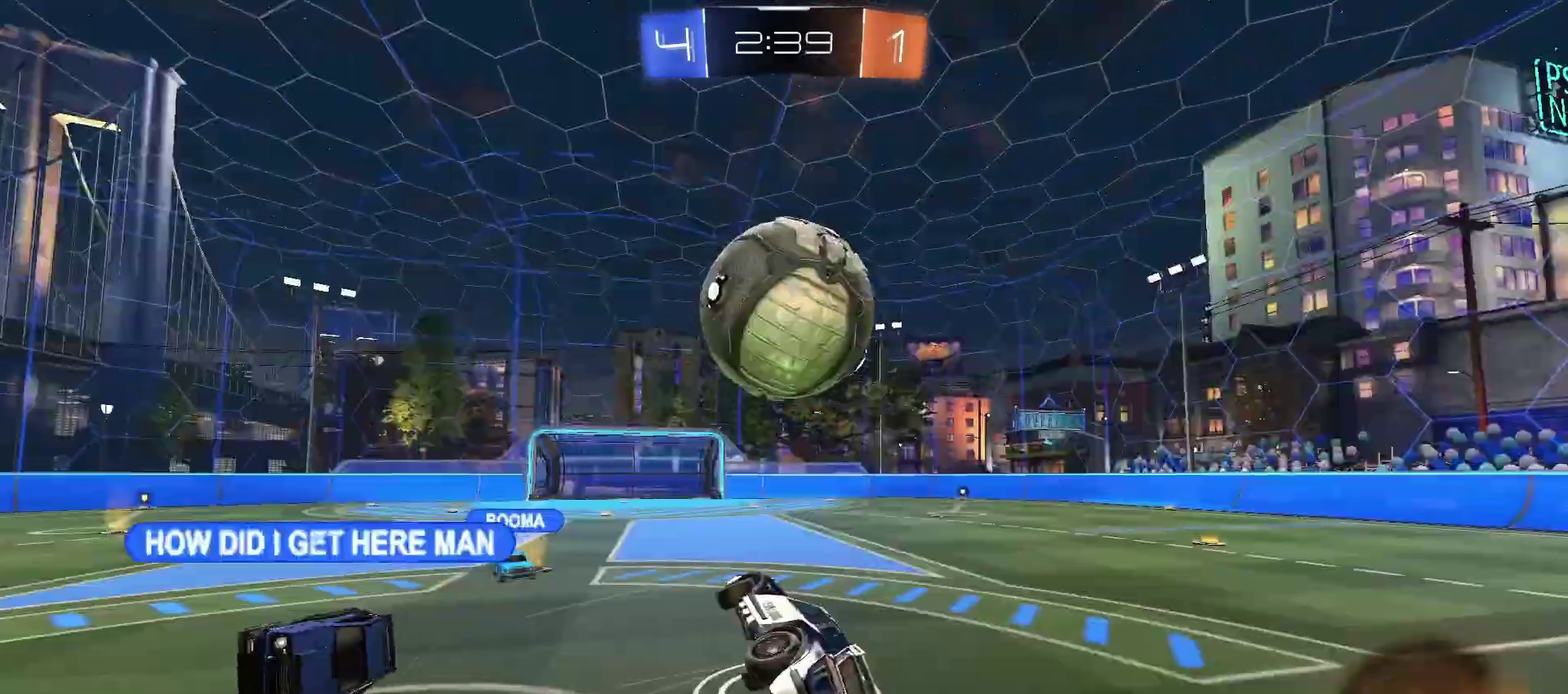
{"buttons": [], "left_stick": "center", "right_stick": "center", "events": []}
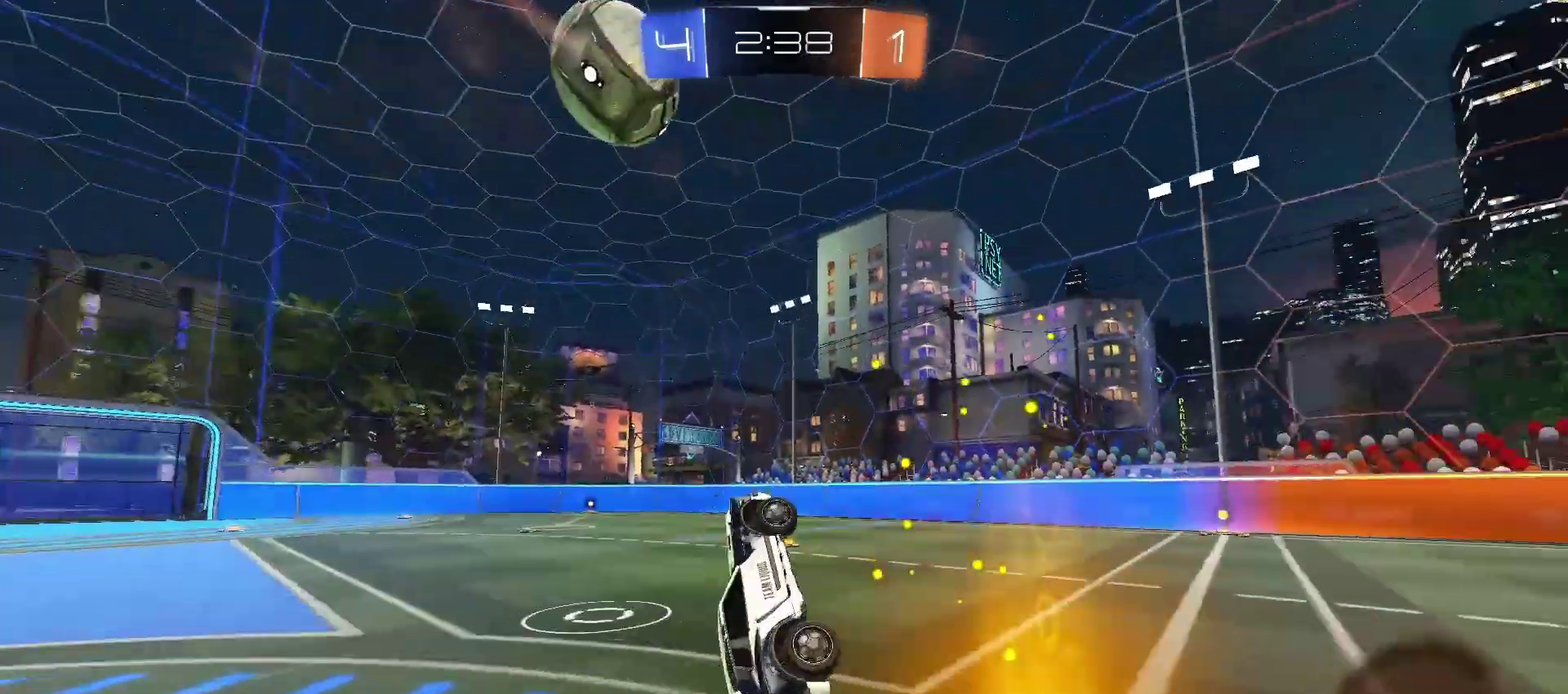
{"buttons": [], "left_stick": "center", "right_stick": "center", "events": []}
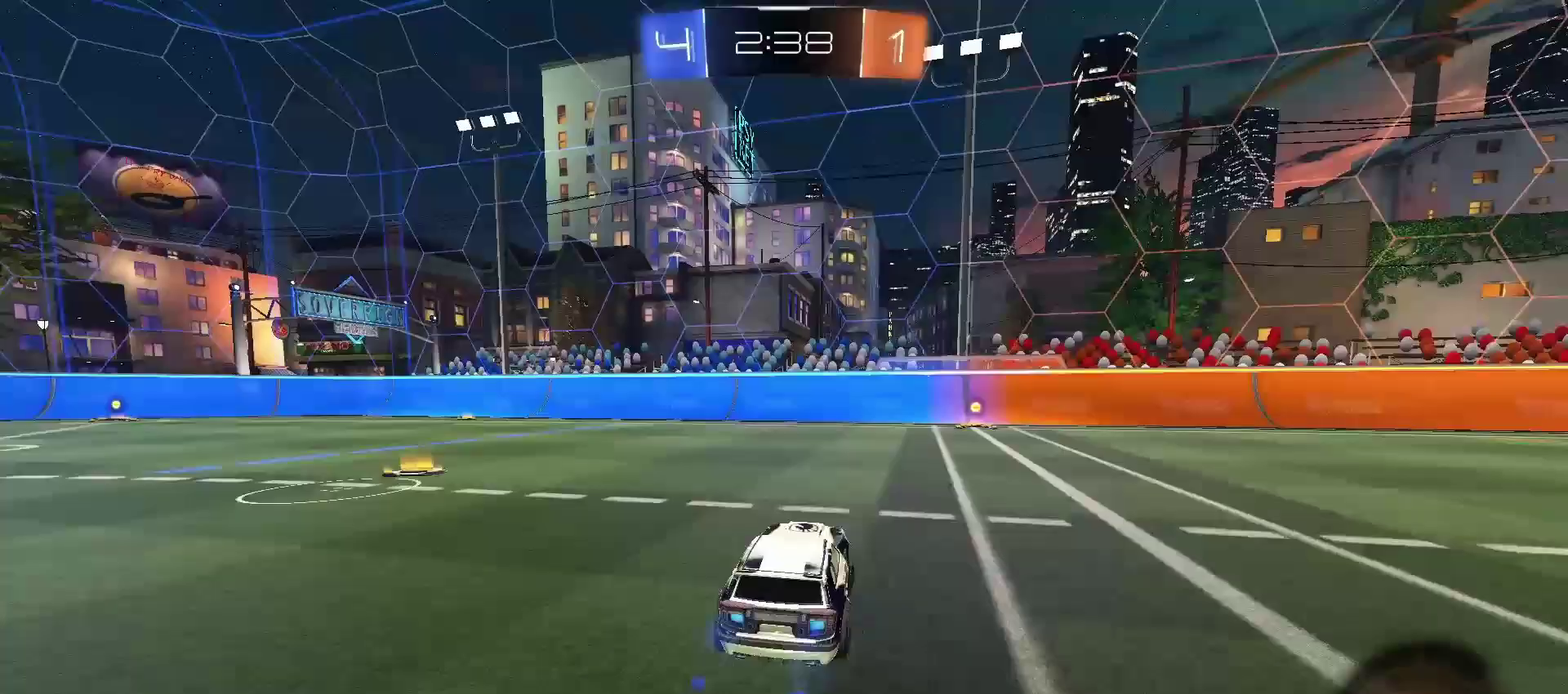
{"buttons": [], "left_stick": "center", "right_stick": "center", "events": []}
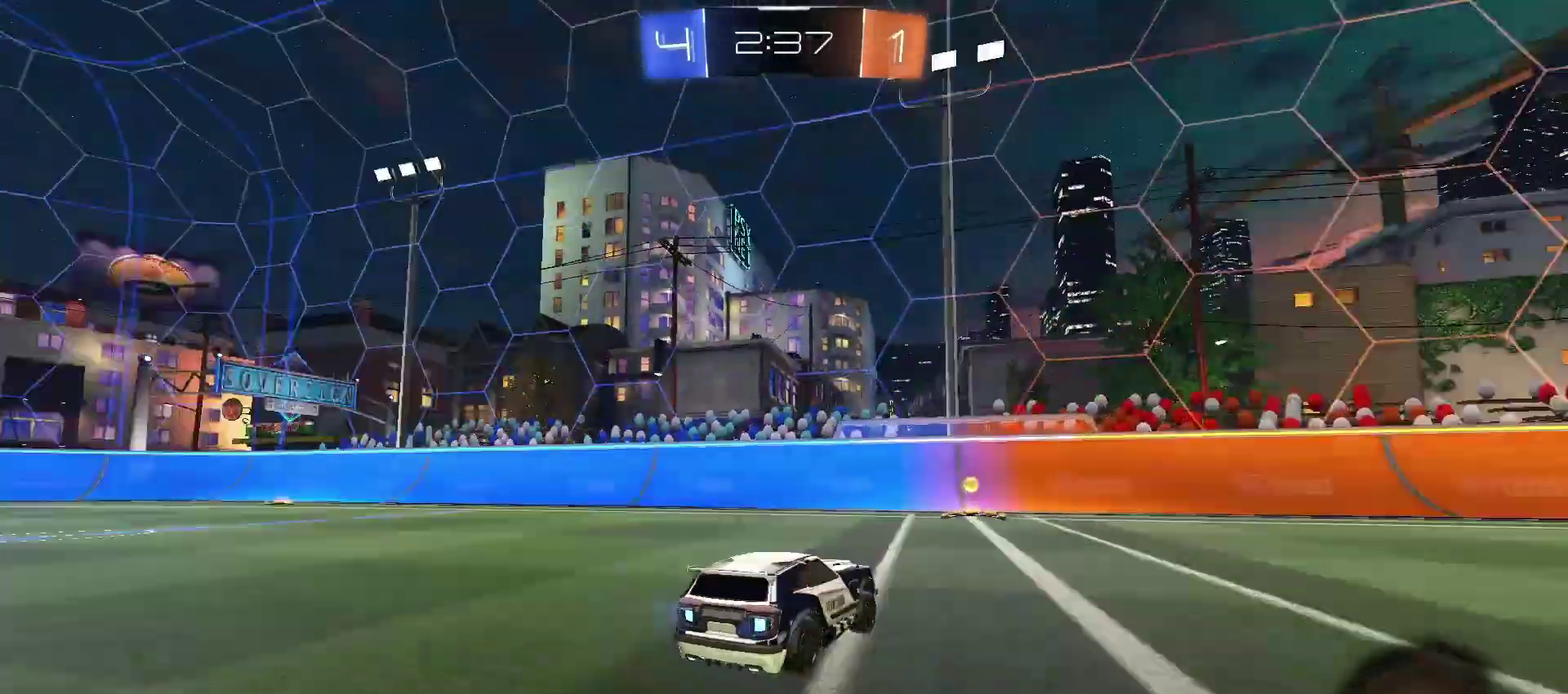
{"buttons": [], "left_stick": "center", "right_stick": "center", "events": []}
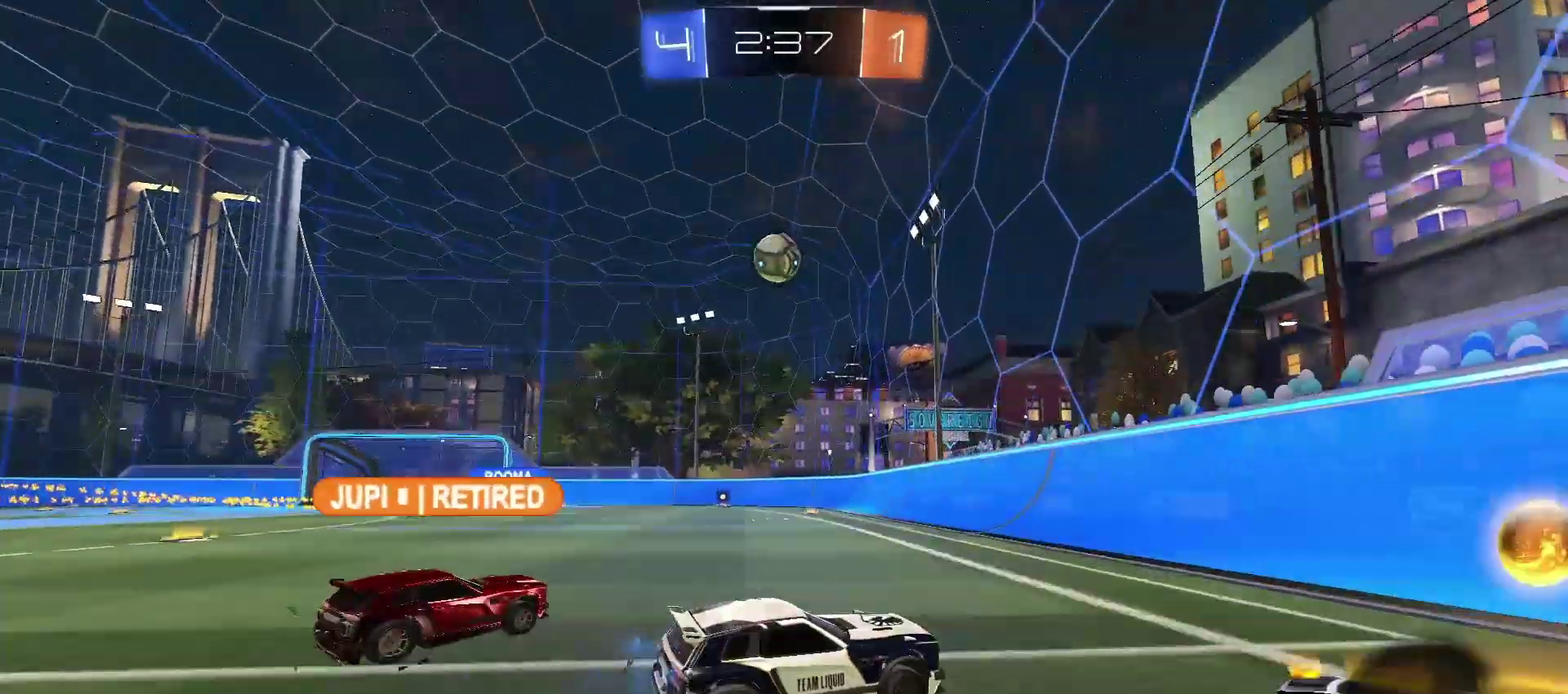
{"buttons": [], "left_stick": "center", "right_stick": "center", "events": []}
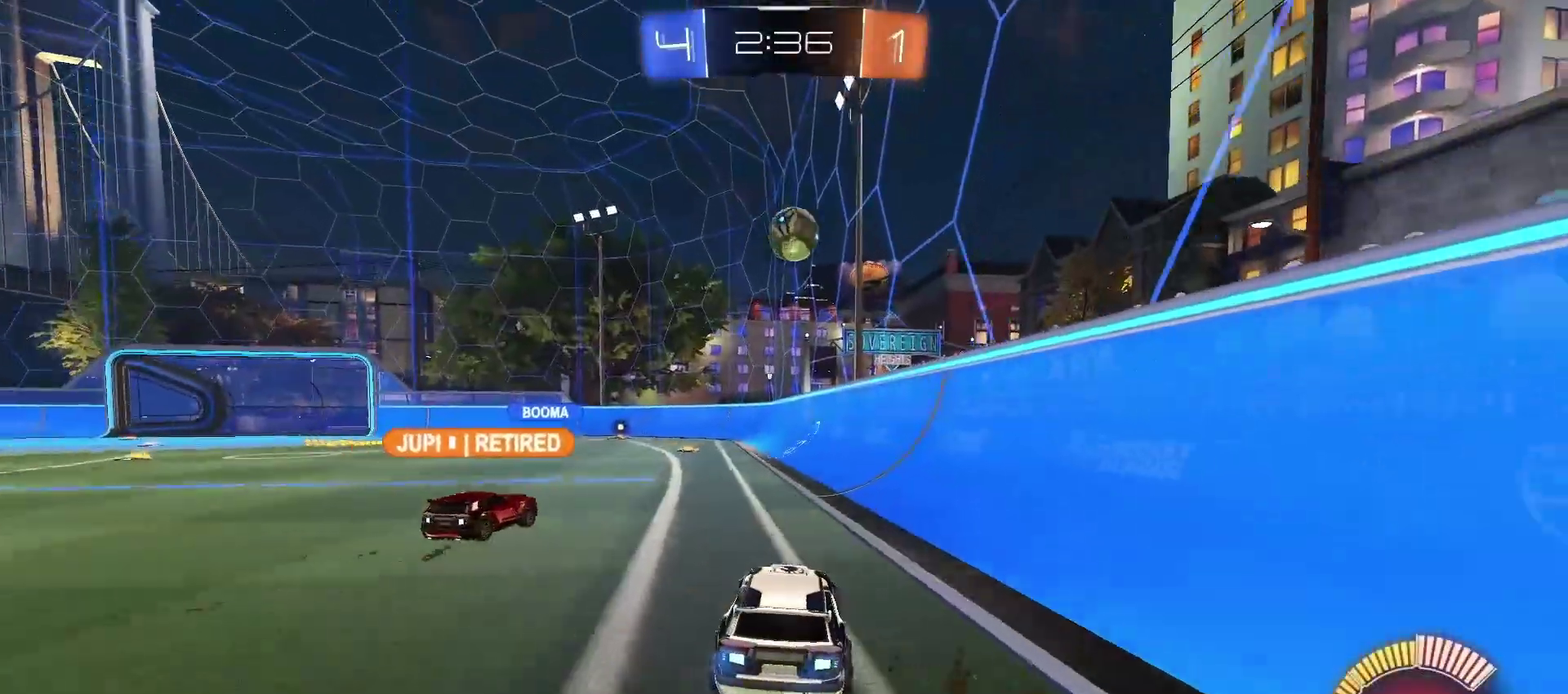
{"buttons": [], "left_stick": "center", "right_stick": "center", "events": []}
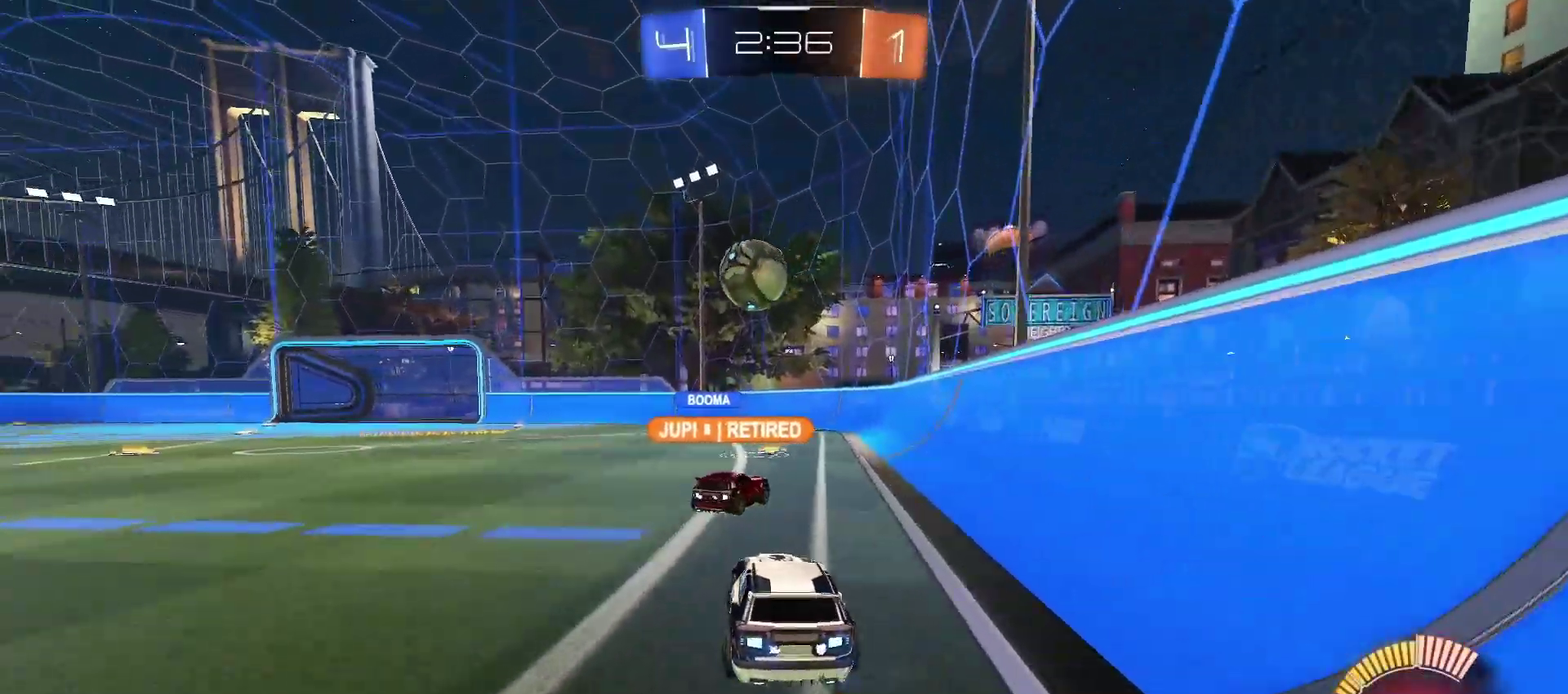
{"buttons": [], "left_stick": "center", "right_stick": "center", "events": [[167, "CROSS", "down"], [417, "CROSS", "up"]]}
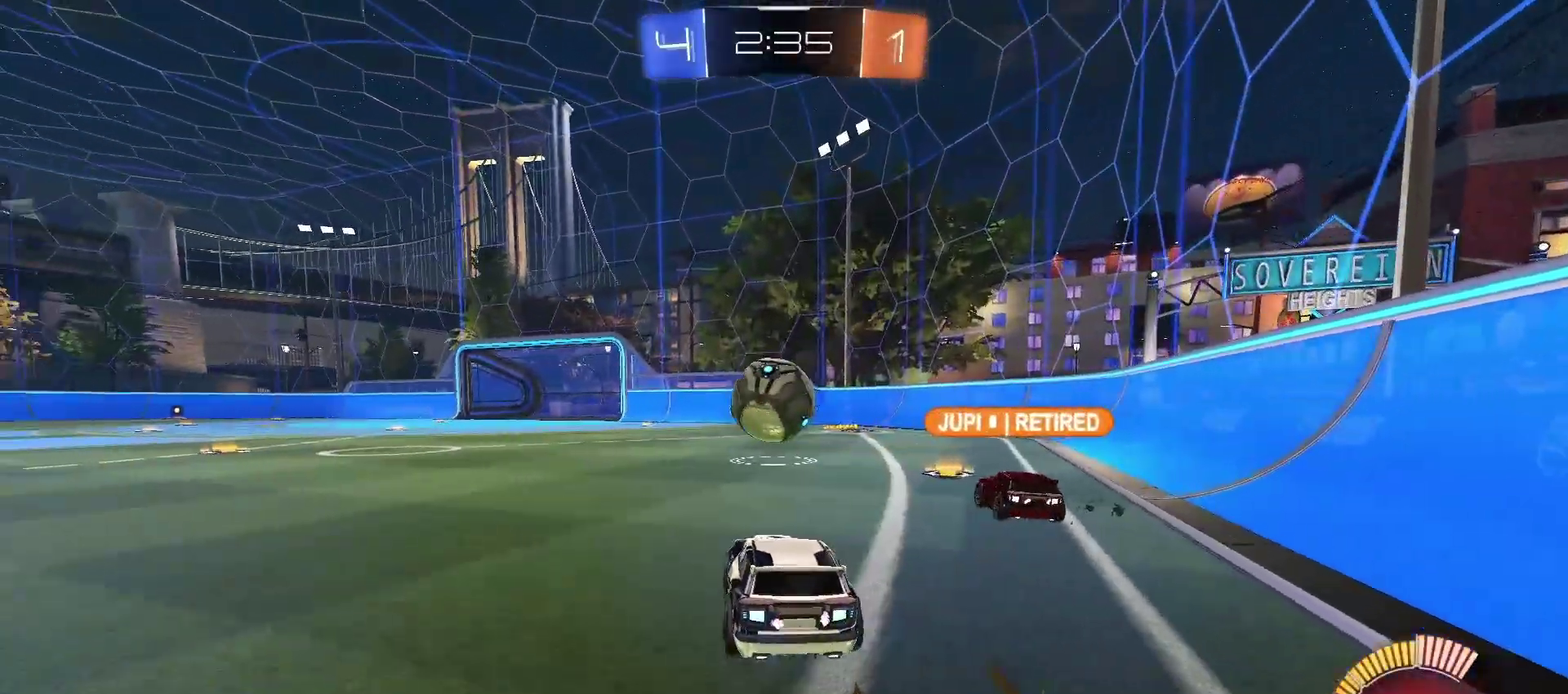
{"buttons": [], "left_stick": "center", "right_stick": "center", "events": []}
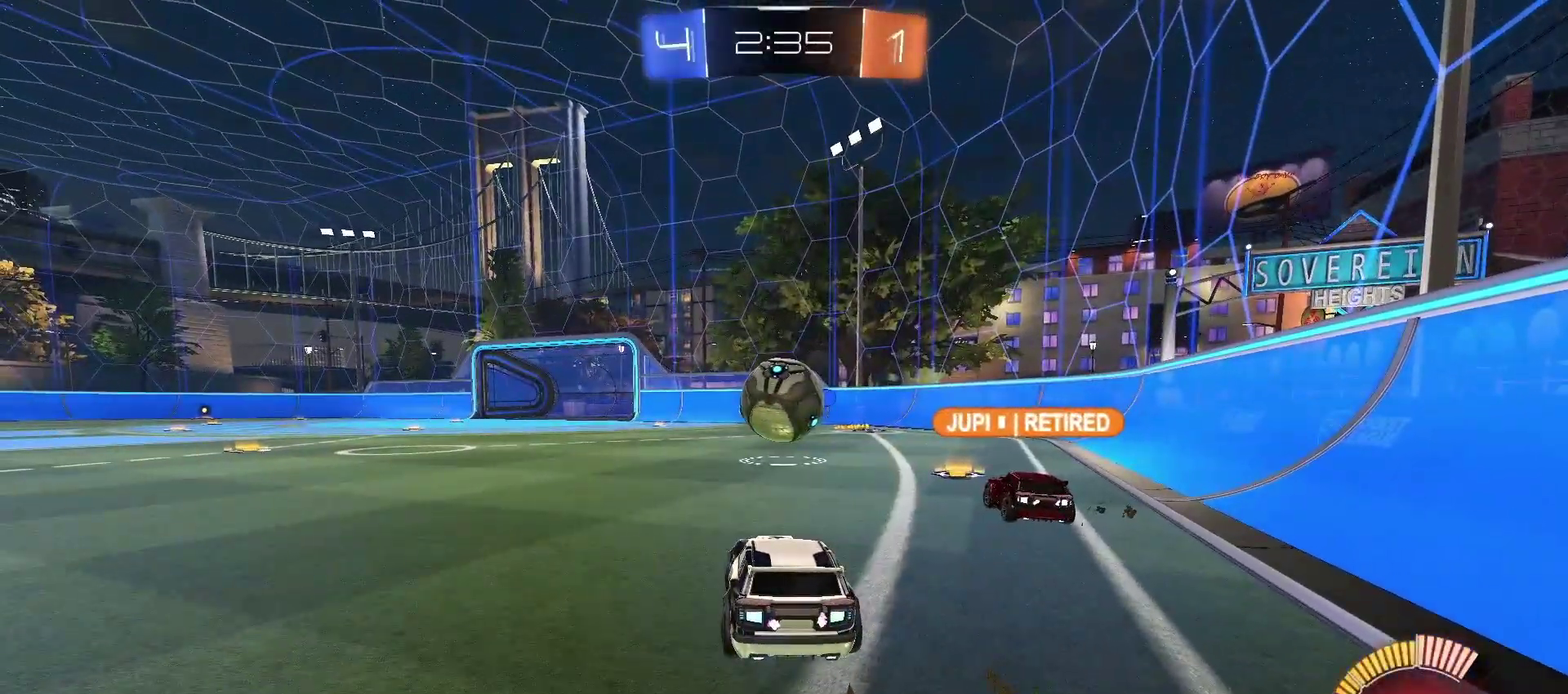
{"buttons": [], "left_stick": "center", "right_stick": "center", "events": []}
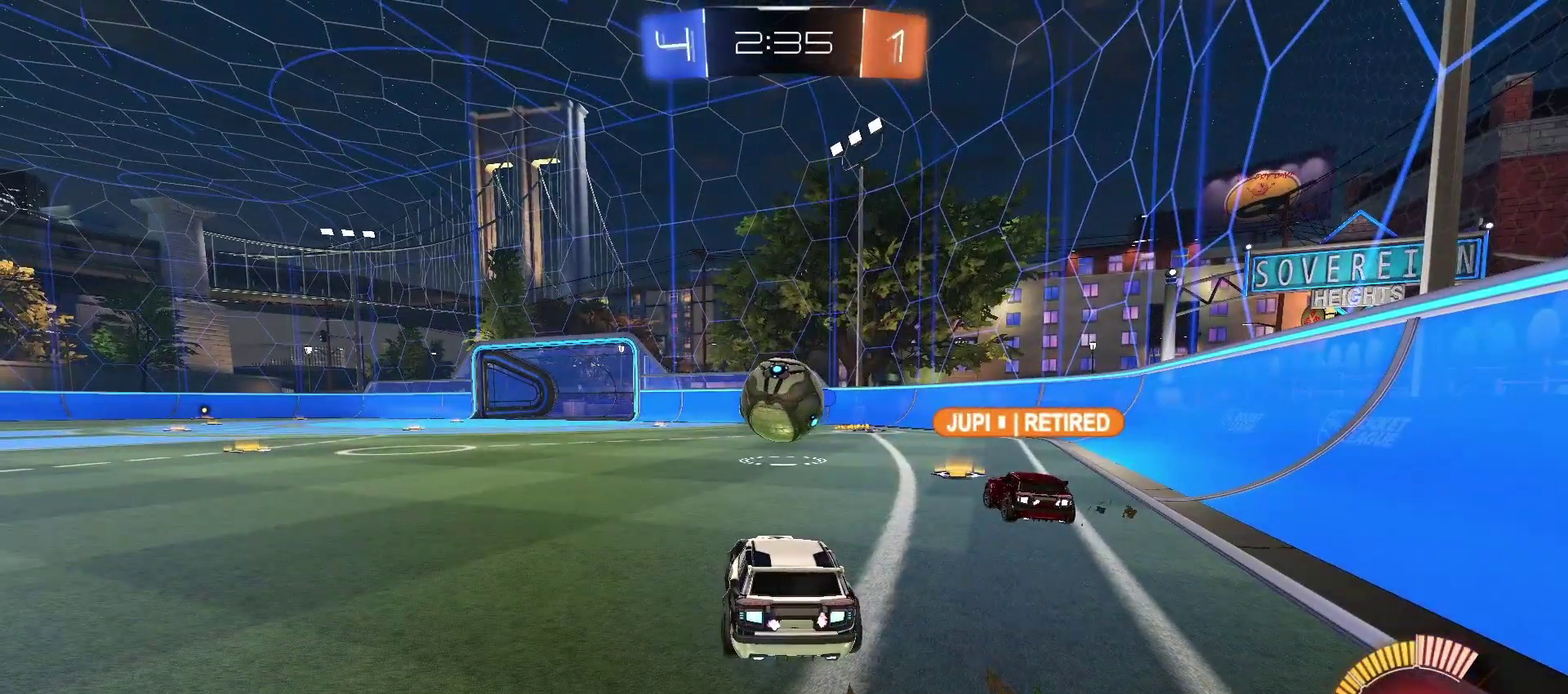
{"buttons": ["CROSS"], "left_stick": "center", "right_stick": "center", "events": [[500, "CROSS", "down"]]}
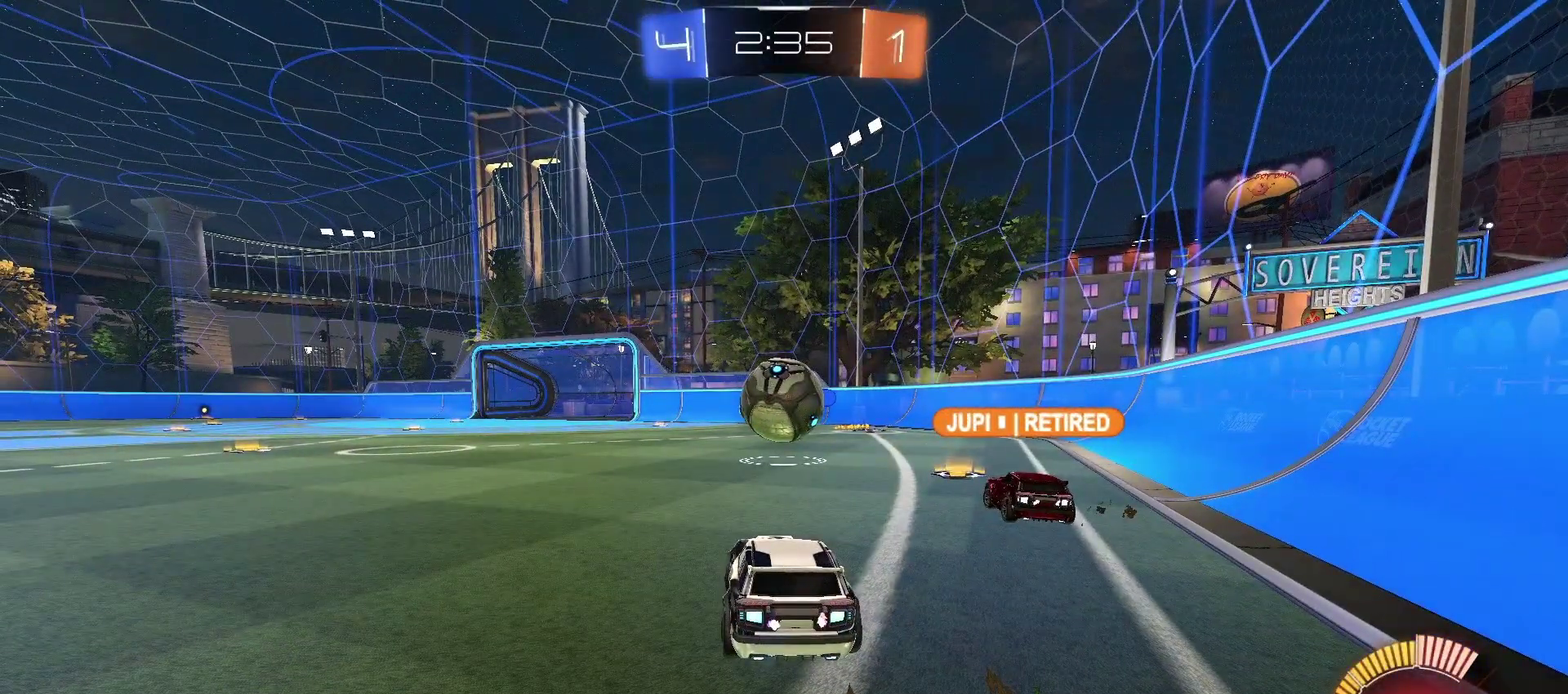
{"buttons": [], "left_stick": "center", "right_stick": "center", "events": [[117, "CROSS", "up"]]}
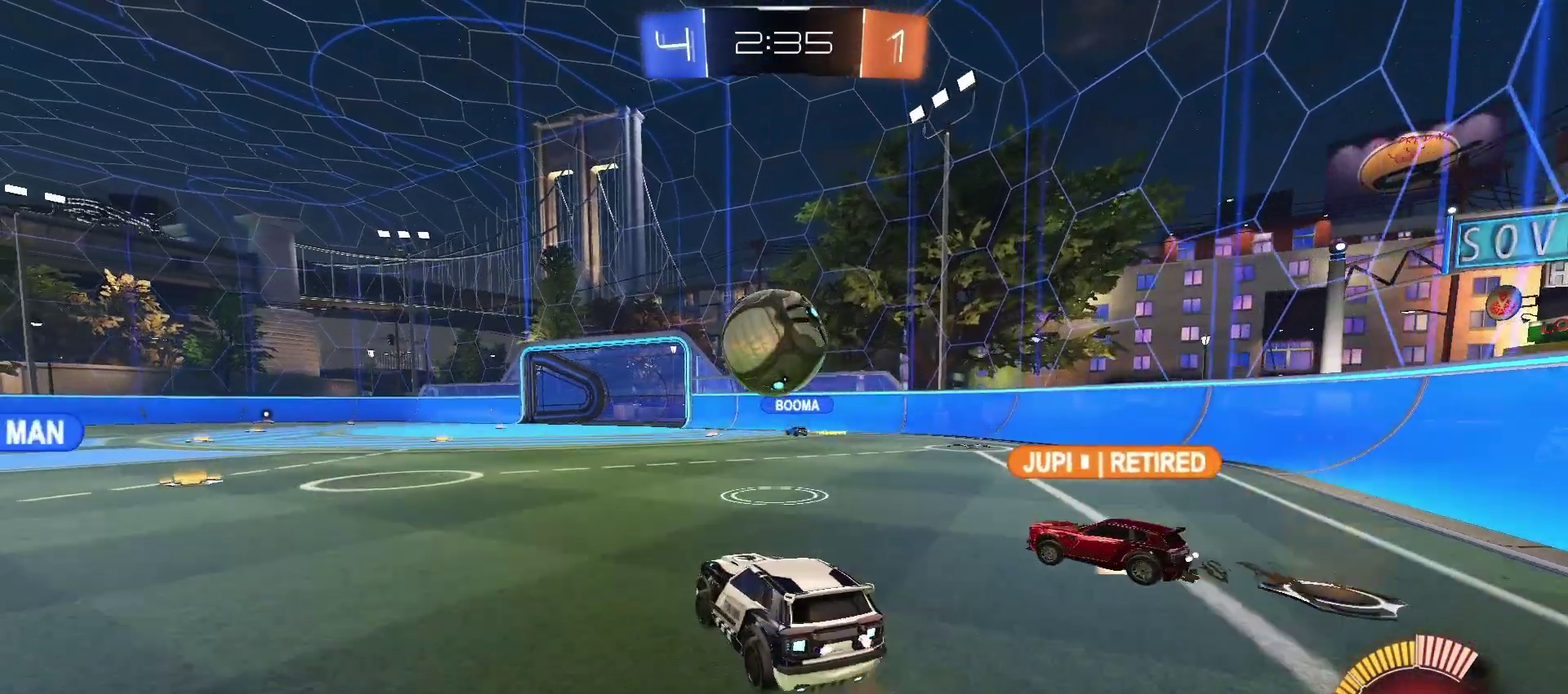
{"buttons": [], "left_stick": "center", "right_stick": "center", "events": [[50, "CROSS", "down"], [150, "CROSS", "up"]]}
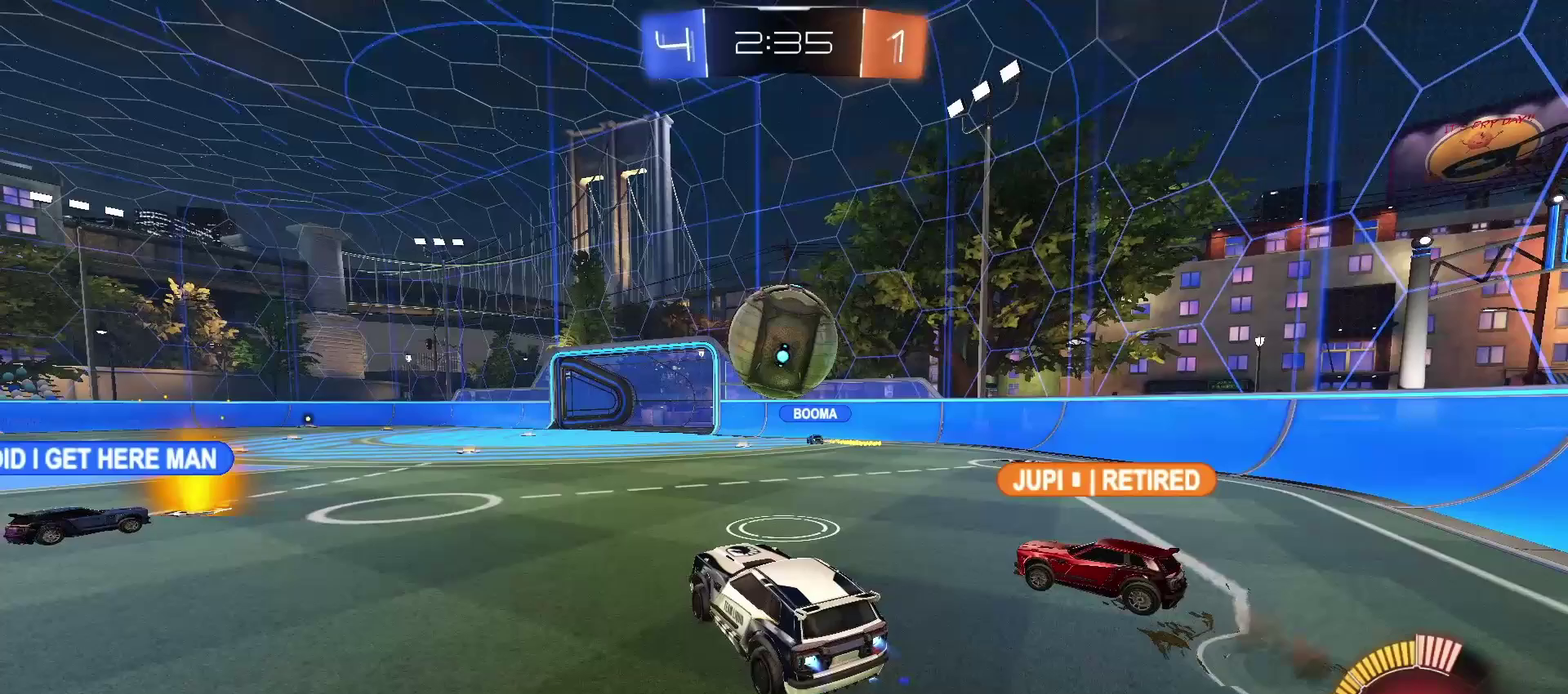
{"buttons": [], "left_stick": "center", "right_stick": "center", "events": []}
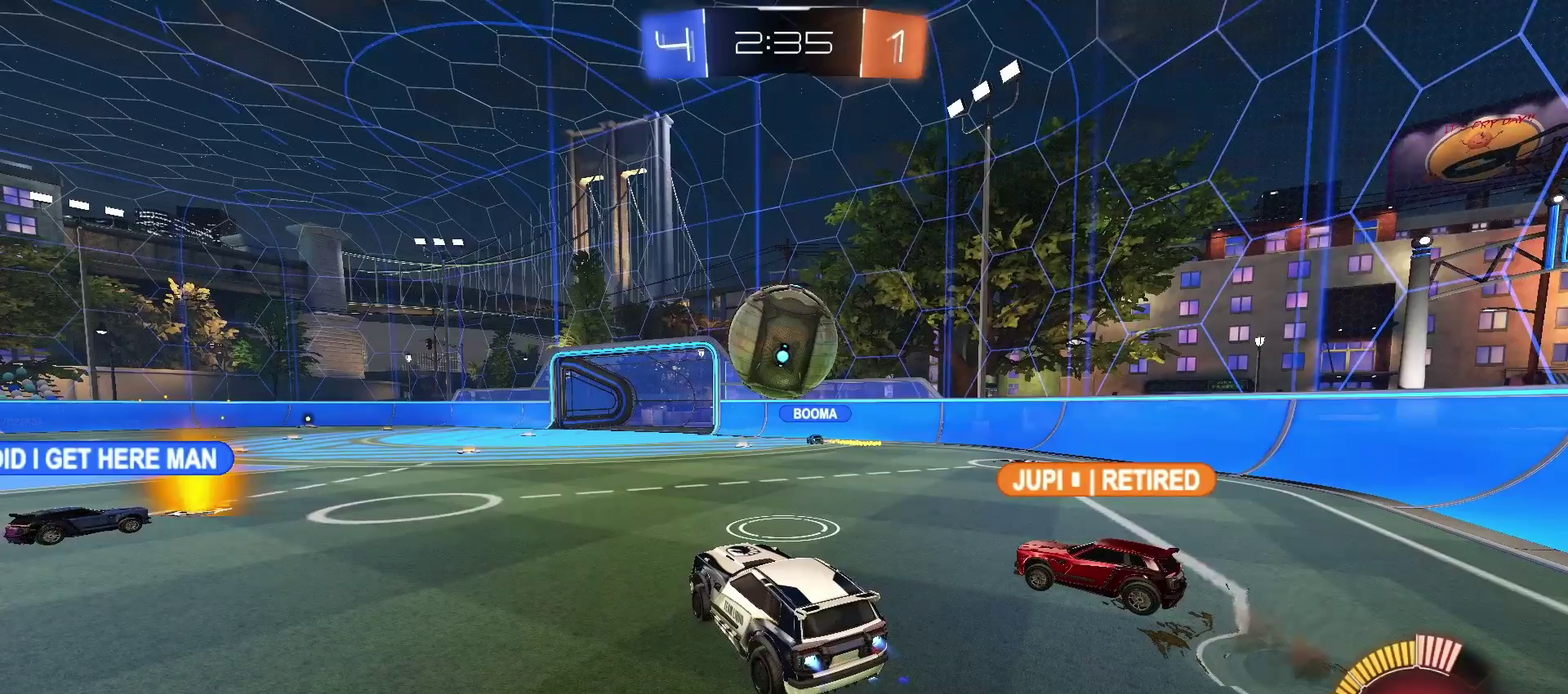
{"buttons": [], "left_stick": "center", "right_stick": "center", "events": []}
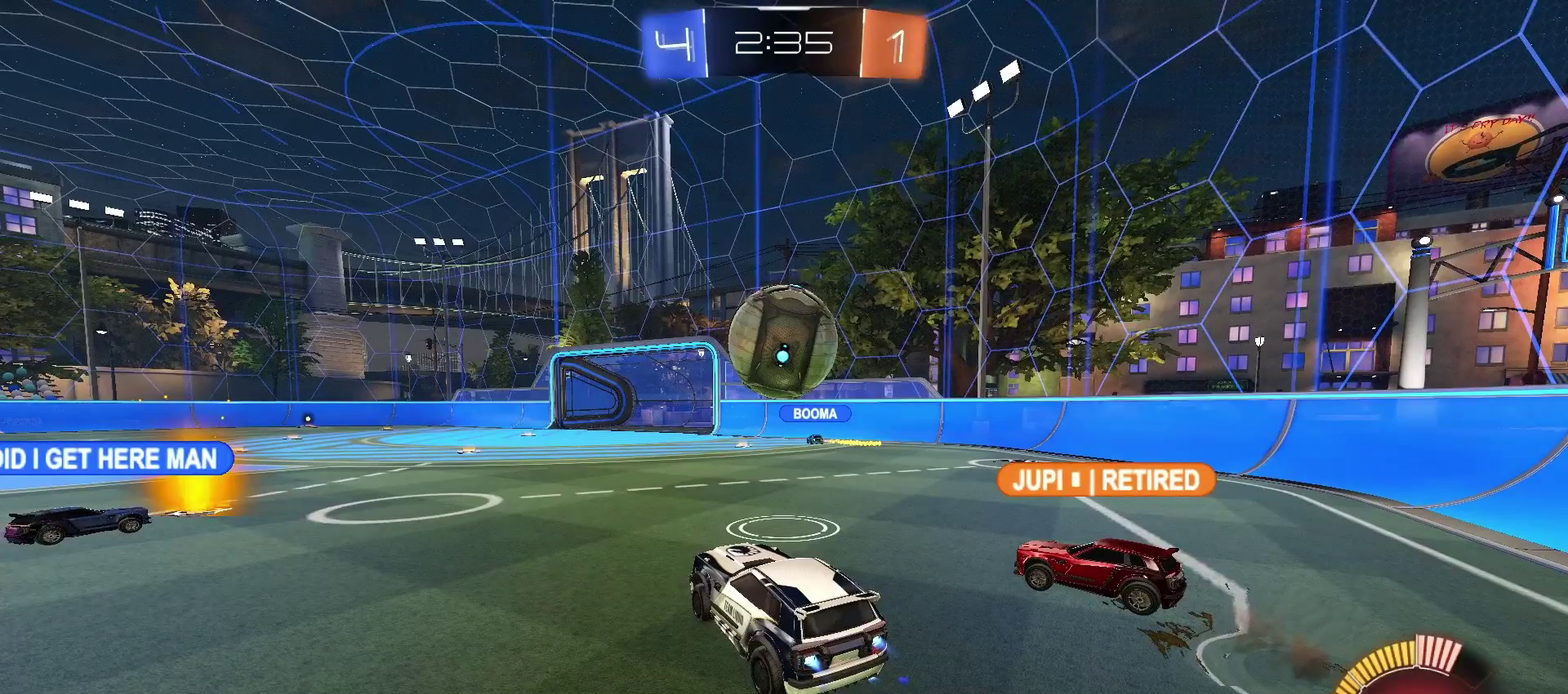
{"buttons": [], "left_stick": "center", "right_stick": "center", "events": []}
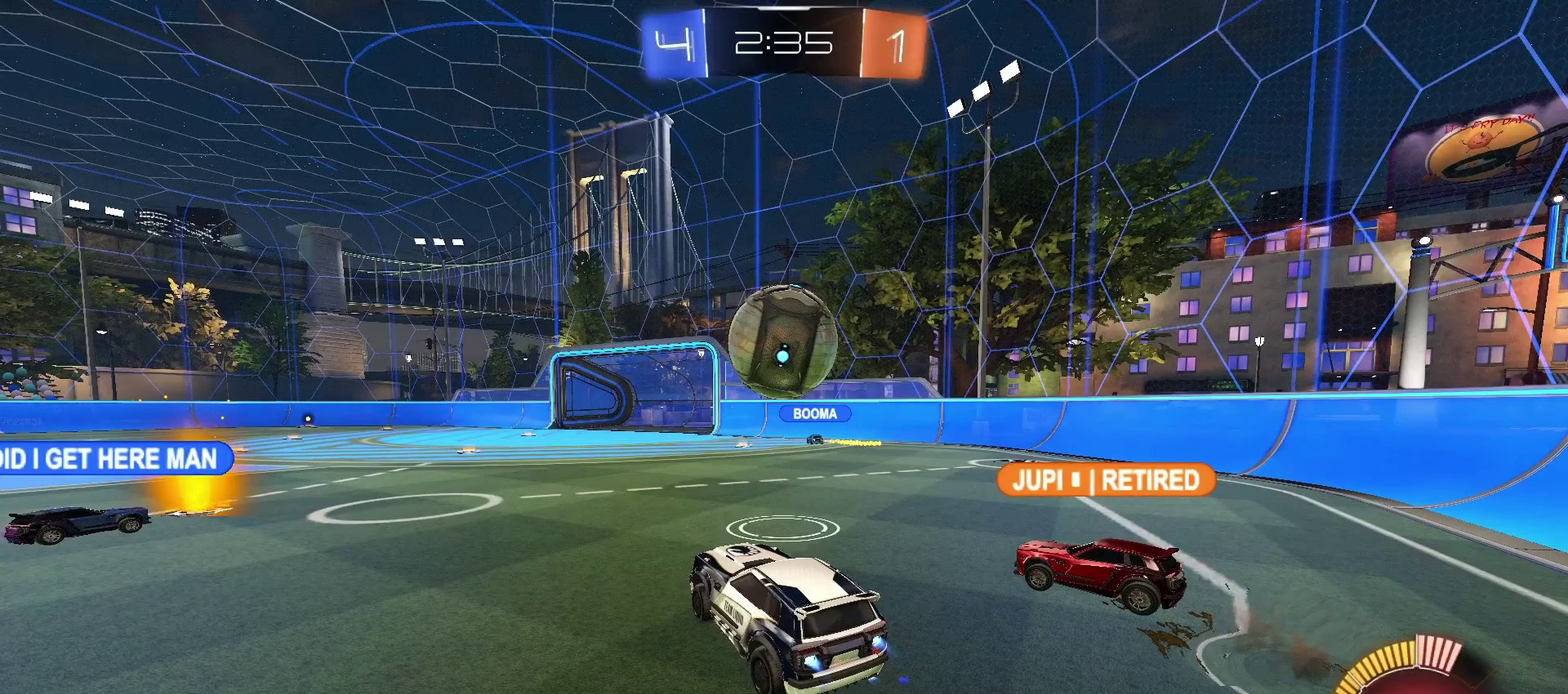
{"buttons": [], "left_stick": "center", "right_stick": "center", "events": []}
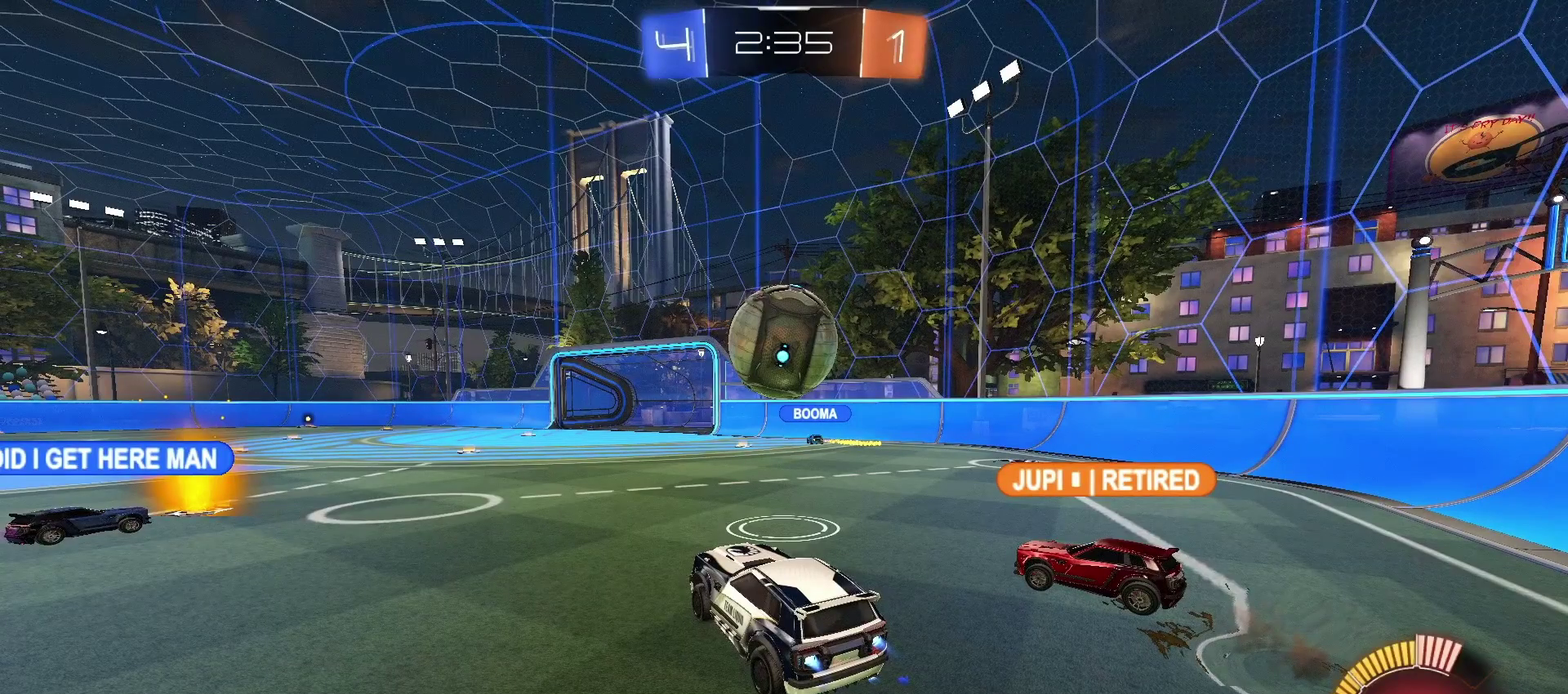
{"buttons": [], "left_stick": "center", "right_stick": "center", "events": []}
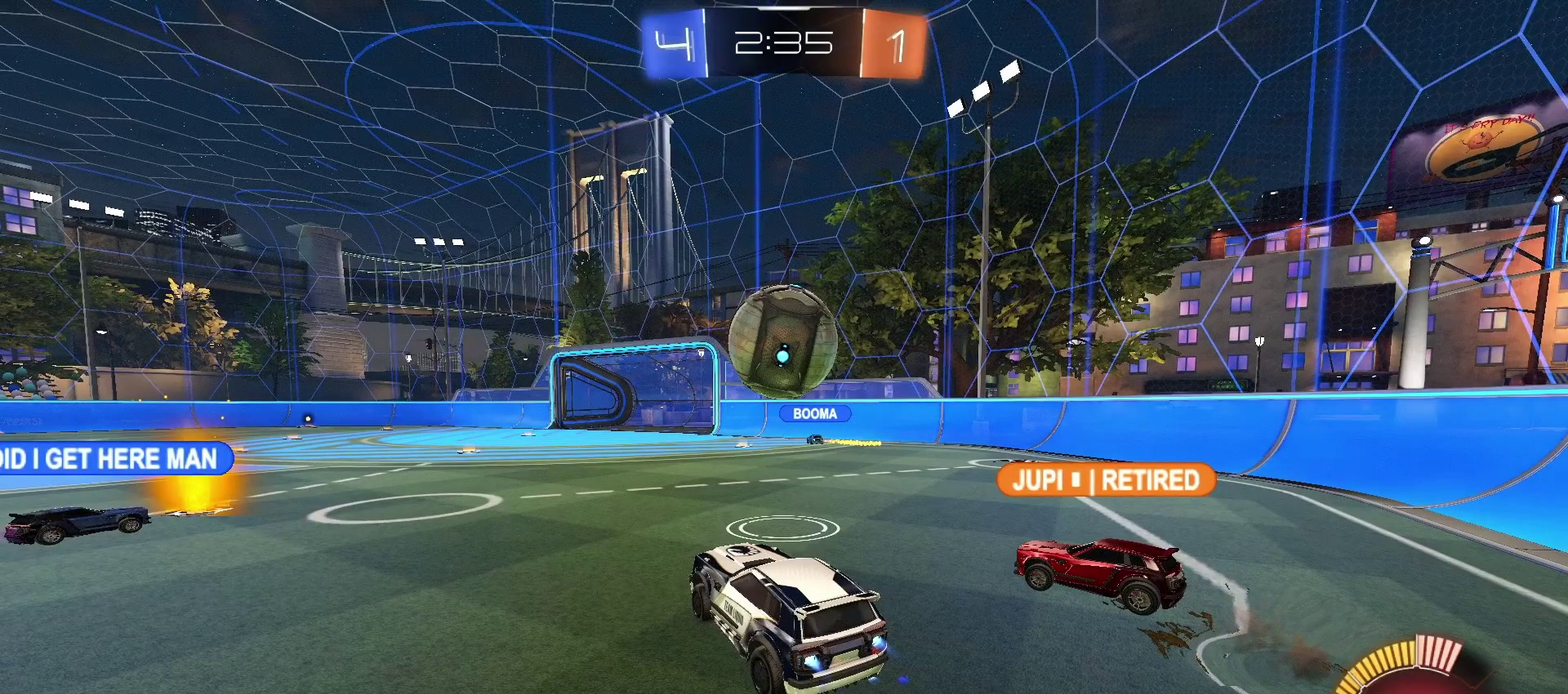
{"buttons": [], "left_stick": "center", "right_stick": "center", "events": []}
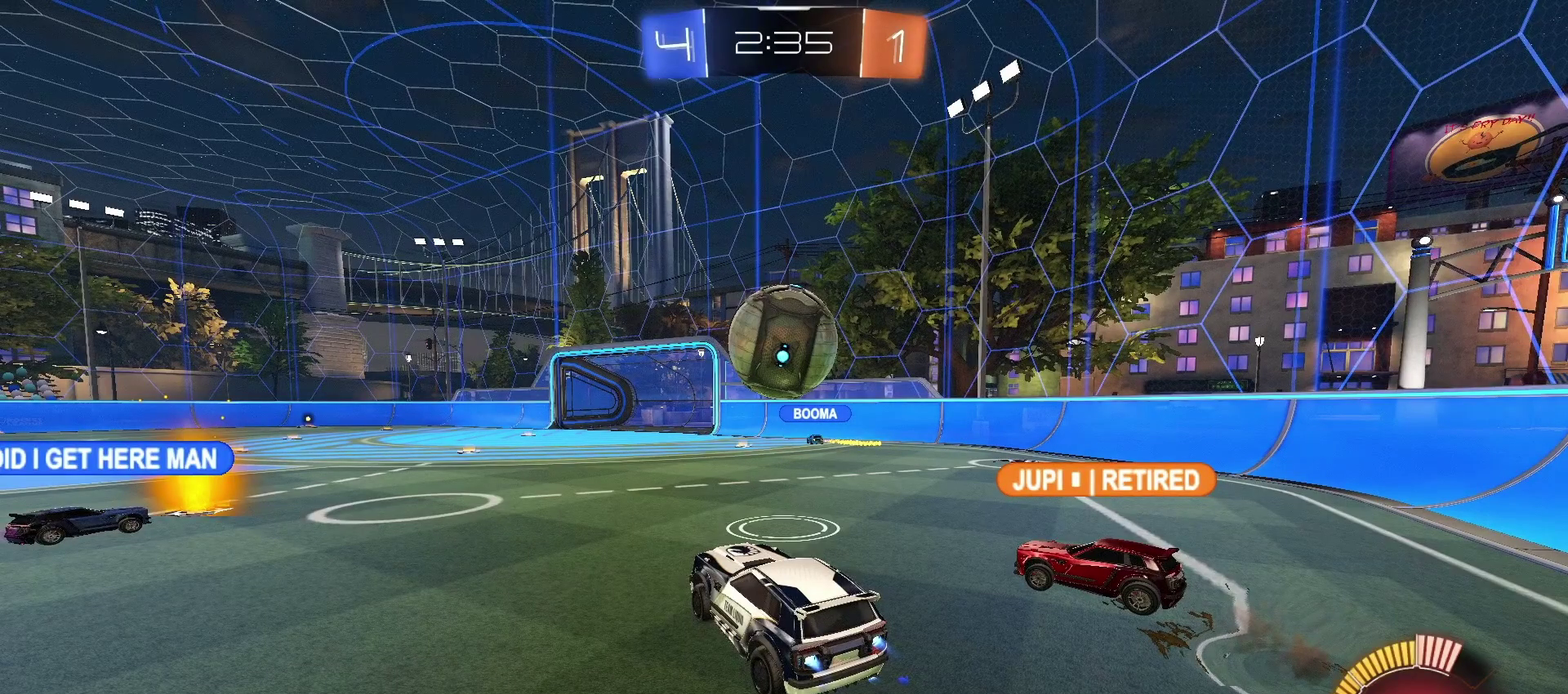
{"buttons": [], "left_stick": "center", "right_stick": "center", "events": [[133, "CROSS", "down"], [200, "CROSS", "up"]]}
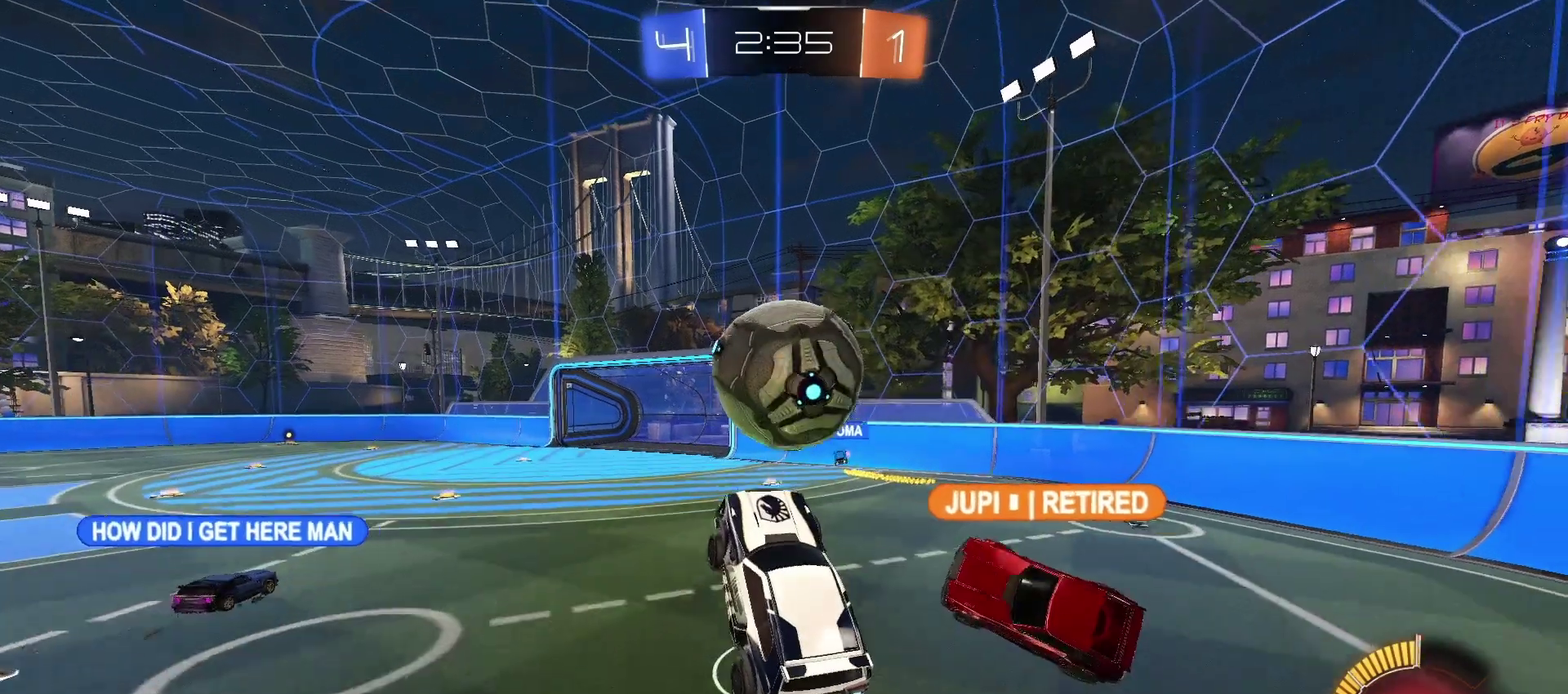
{"buttons": [], "left_stick": "center", "right_stick": "center", "events": [[33, "CROSS", "down"], [117, "CROSS", "up"], [233, "SQUARE", "down"], [317, "SQUARE", "up"]]}
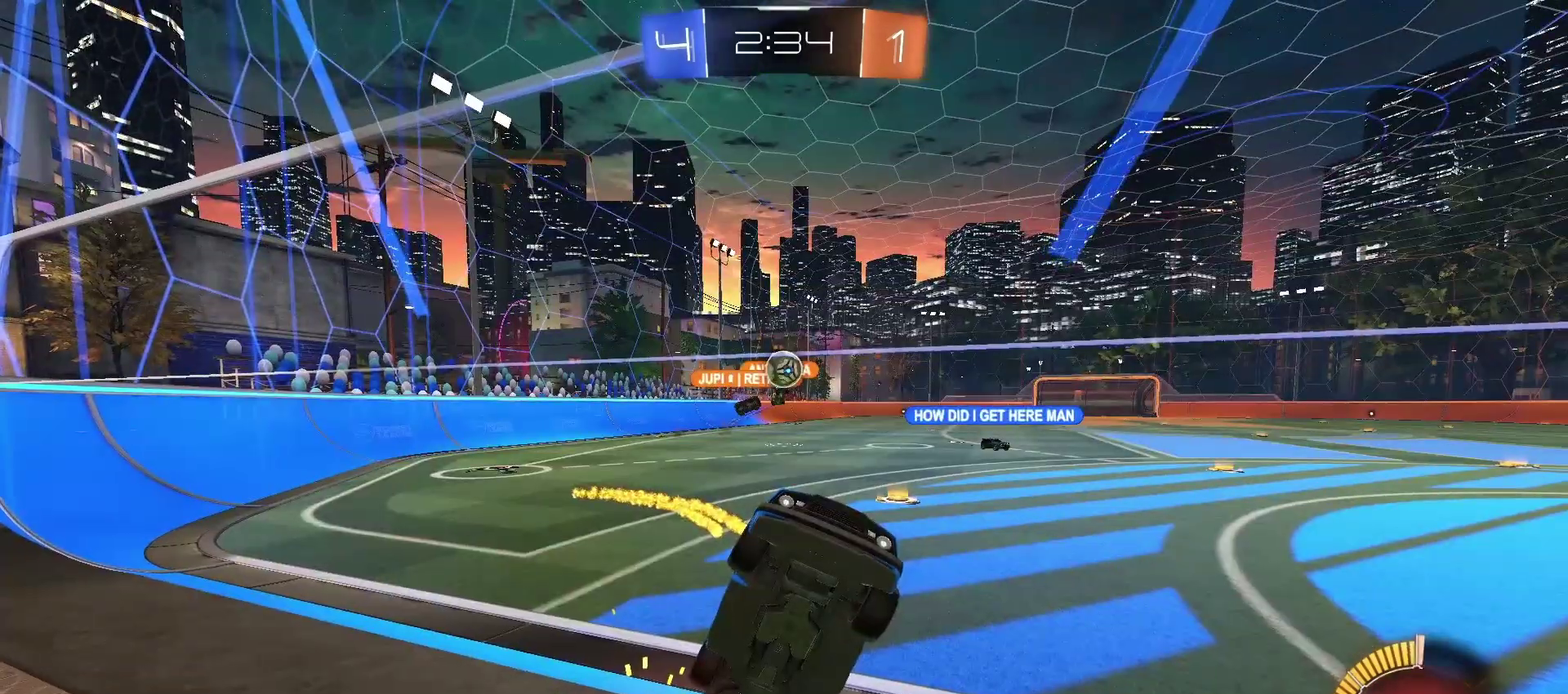
{"buttons": ["SQUARE"], "left_stick": "center", "right_stick": "center", "events": [[17, "DPAD_LEFT", "down"], [83, "DPAD_LEFT", "up"], [500, "SQUARE", "down"]]}
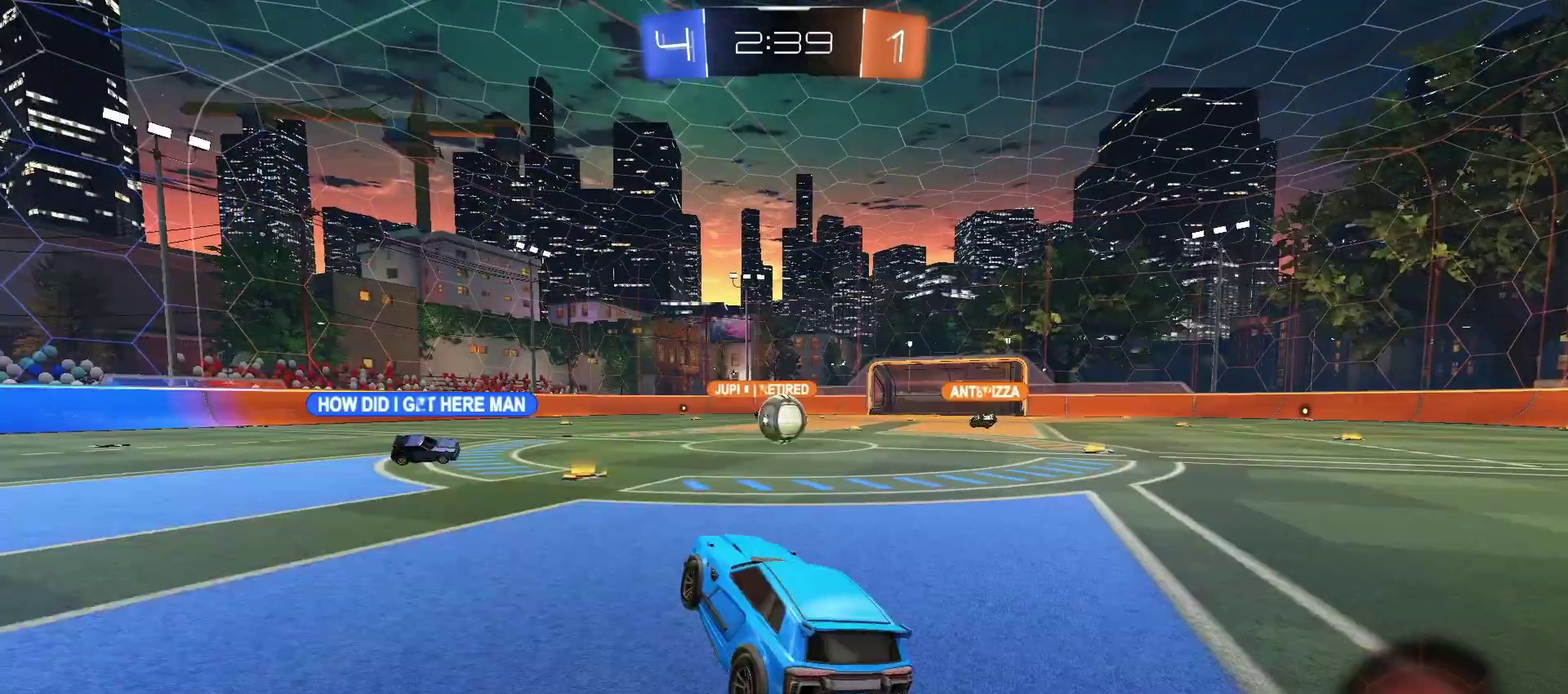
{"buttons": [], "left_stick": "center", "right_stick": "center", "events": [[67, "SQUARE", "up"], [333, "CROSS", "down"], [433, "CROSS", "up"]]}